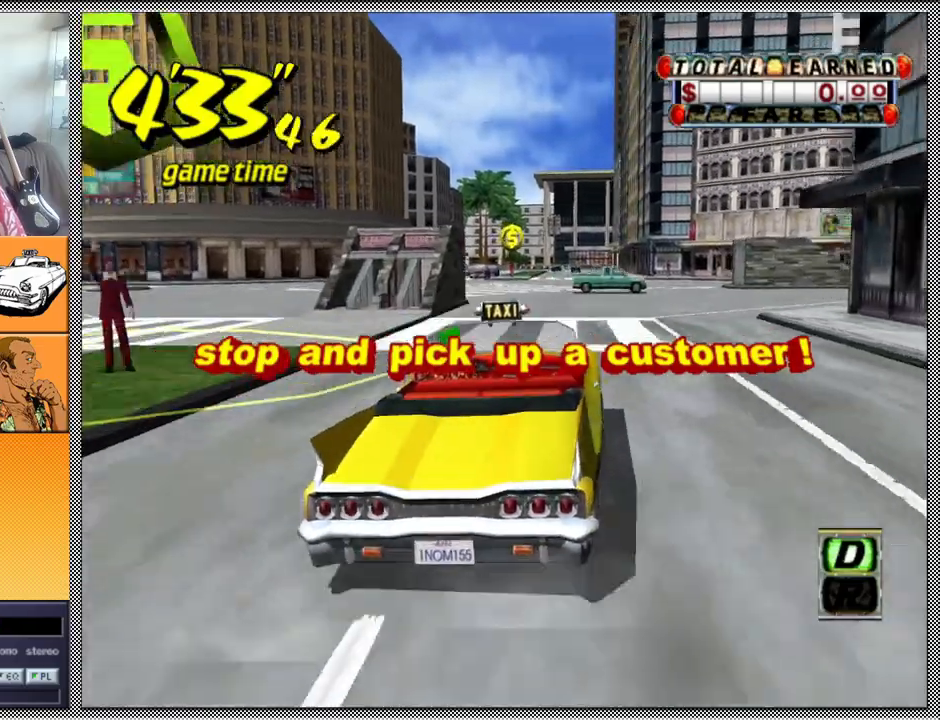
Gameplay with a controller (Nintendo layout); each line is a JSON object with the inputs held at the frame after it. "events" lists button and stick changes between this image and that frame as [ms after this image, input, new state], when the widget could be followed in between. Not read: L3 R1 R3.
{"buttons": ["Z"], "left_stick": "center", "right_stick": "center", "events": [[67, "left_stick", "center"], [233, "left_stick", "left"], [433, "left_stick", "center"]]}
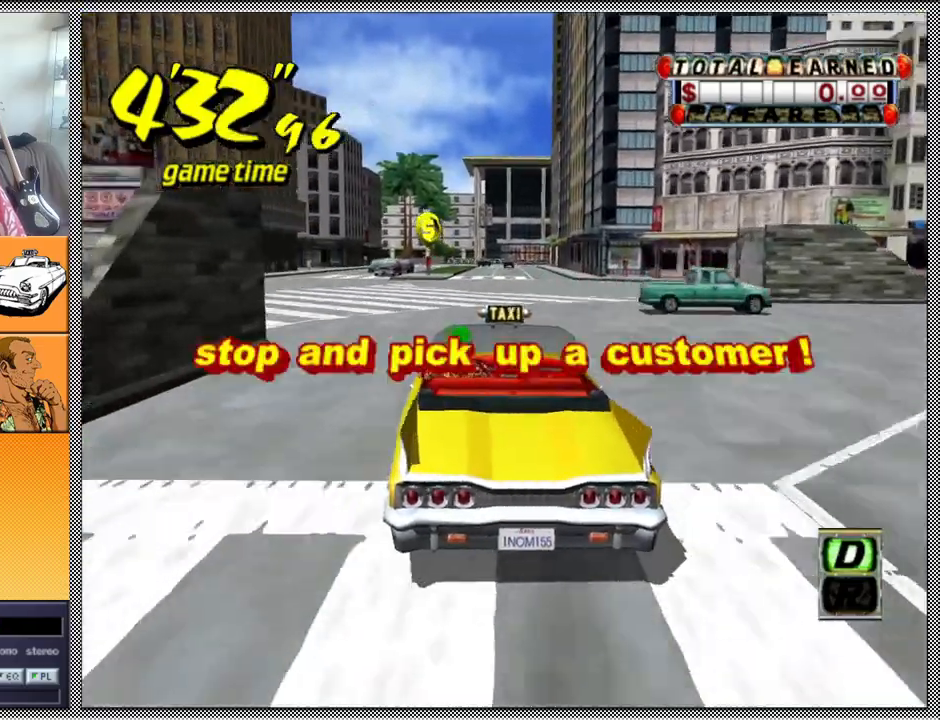
{"buttons": ["L1"], "left_stick": "center", "right_stick": "center", "events": [[100, "L1", "down"], [100, "Z", "up"]]}
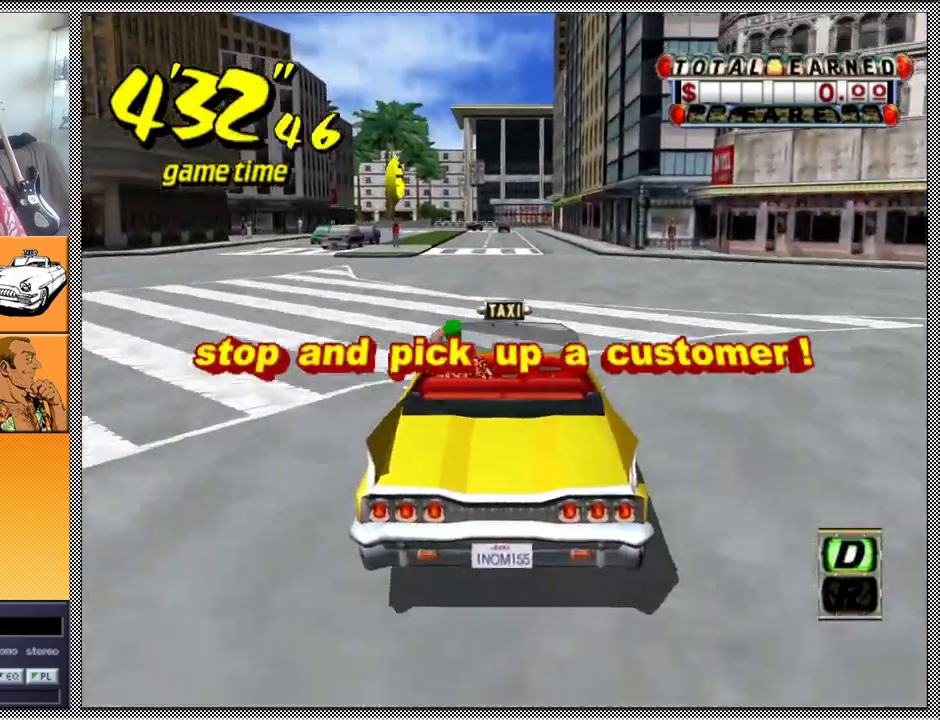
{"buttons": ["L1"], "left_stick": "center", "right_stick": "center", "events": [[100, "left_stick", "left"], [300, "left_stick", "center"]]}
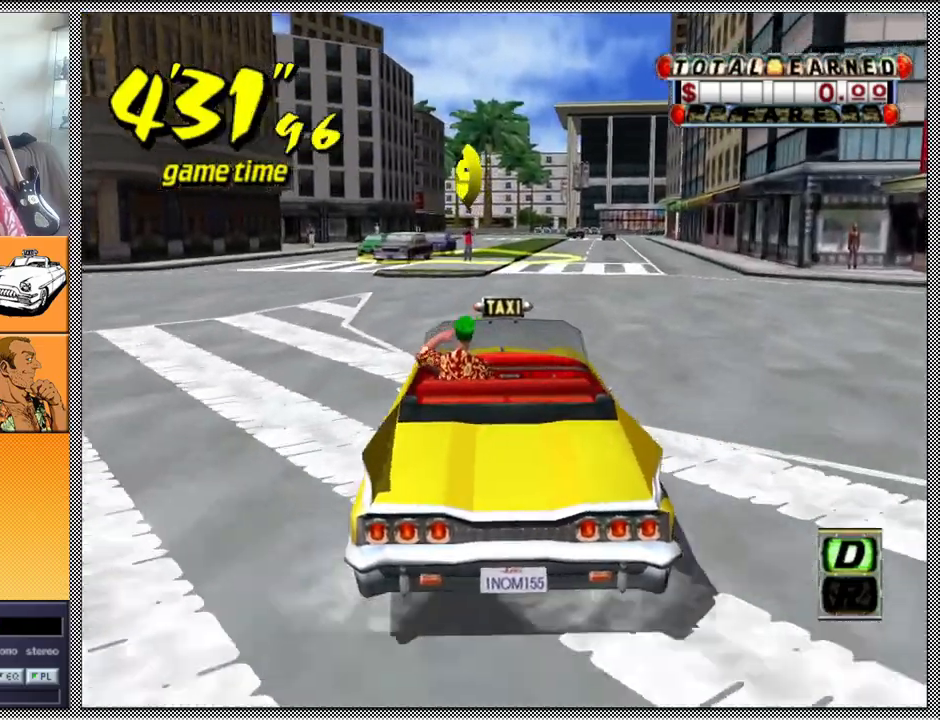
{"buttons": [], "left_stick": "left", "right_stick": "center", "events": [[33, "left_stick", "left"], [233, "L1", "up"]]}
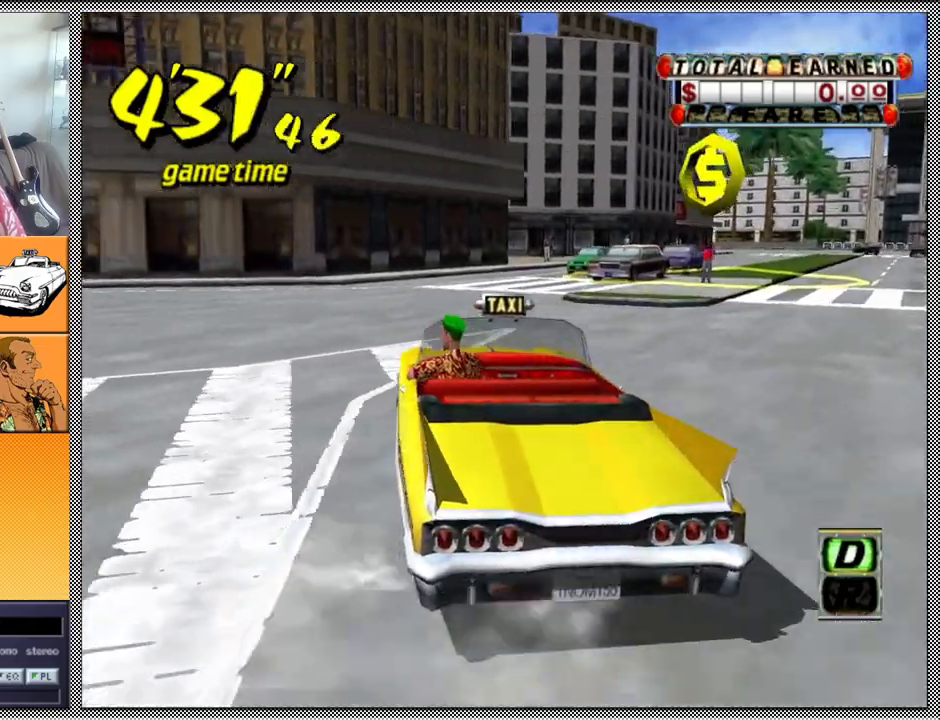
{"buttons": [], "left_stick": "left", "right_stick": "center", "events": [[200, "B", "down"], [367, "B", "up"]]}
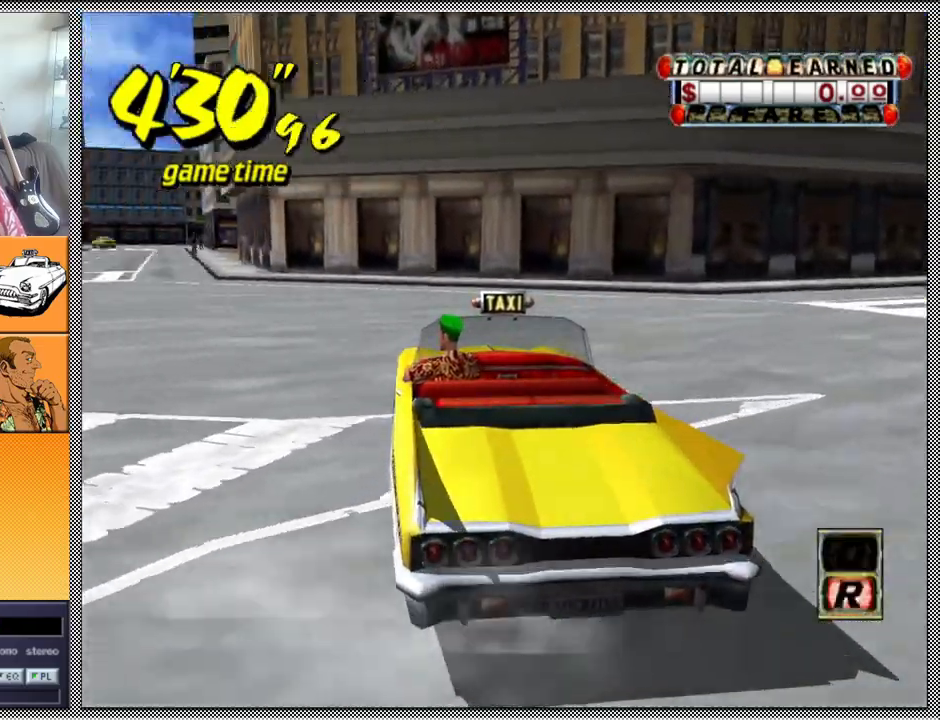
{"buttons": ["Z"], "left_stick": "center", "right_stick": "center", "events": [[267, "A", "down"], [267, "Z", "down"], [367, "left_stick", "center"], [400, "A", "up"]]}
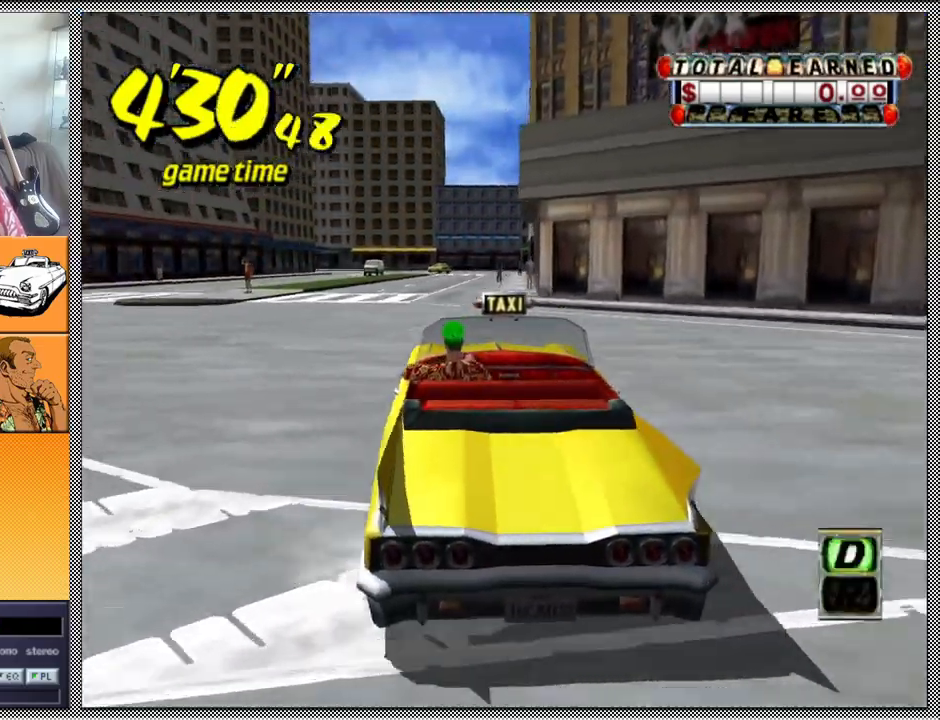
{"buttons": [], "left_stick": "left", "right_stick": "center", "events": [[400, "Z", "up"], [400, "left_stick", "left"]]}
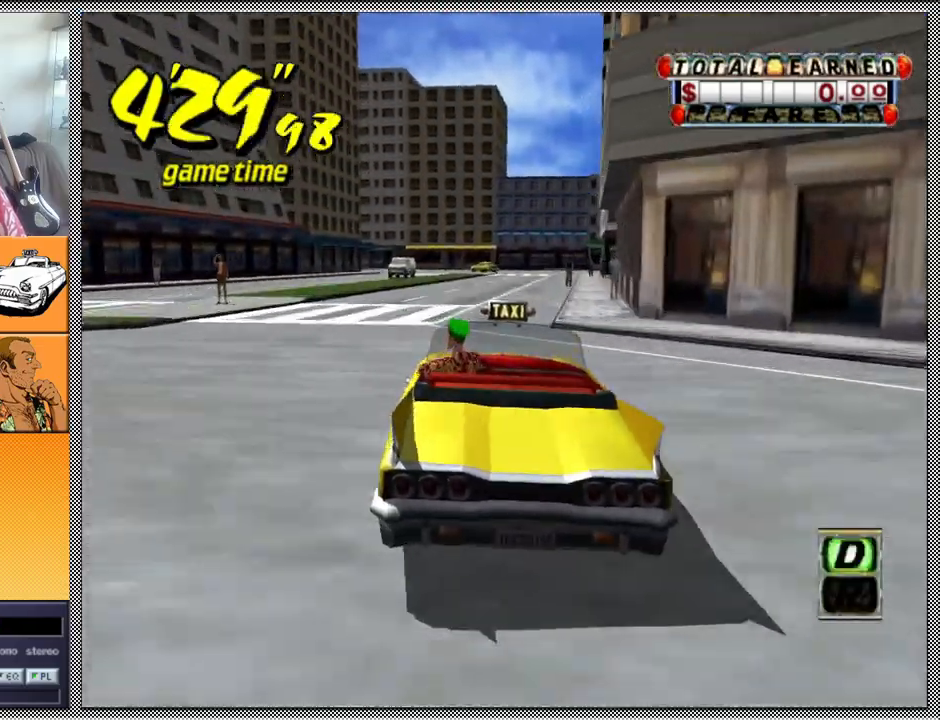
{"buttons": ["L1"], "left_stick": "down-left", "right_stick": "center", "events": [[333, "left_stick", "down-left"], [400, "L1", "down"]]}
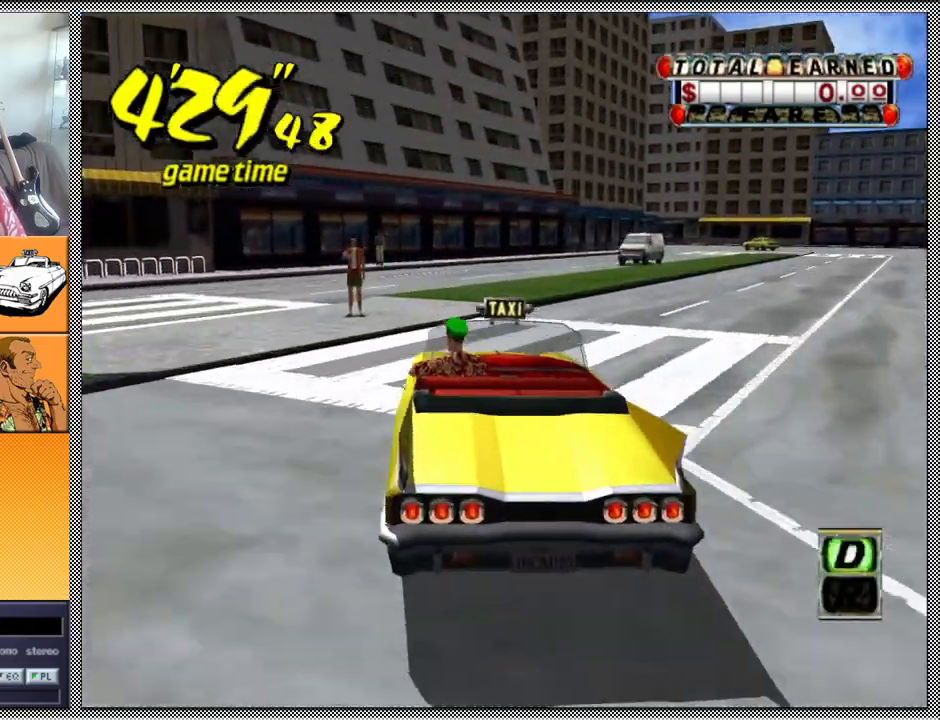
{"buttons": ["L1"], "left_stick": "down", "right_stick": "center", "events": [[200, "left_stick", "down"]]}
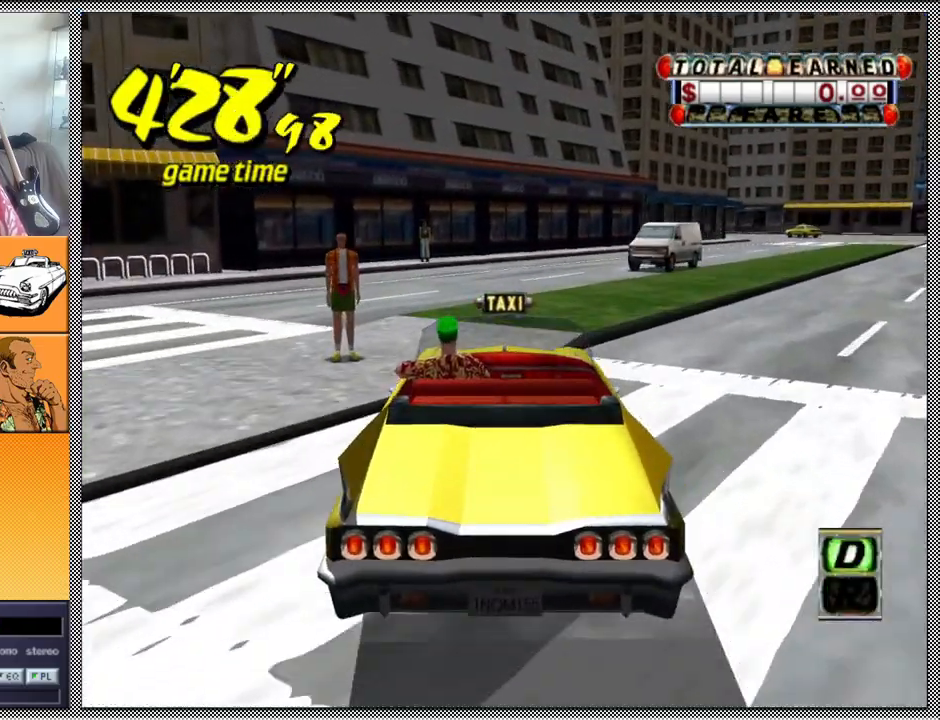
{"buttons": ["L1"], "left_stick": "center", "right_stick": "center", "events": [[33, "left_stick", "down-left"], [267, "left_stick", "center"]]}
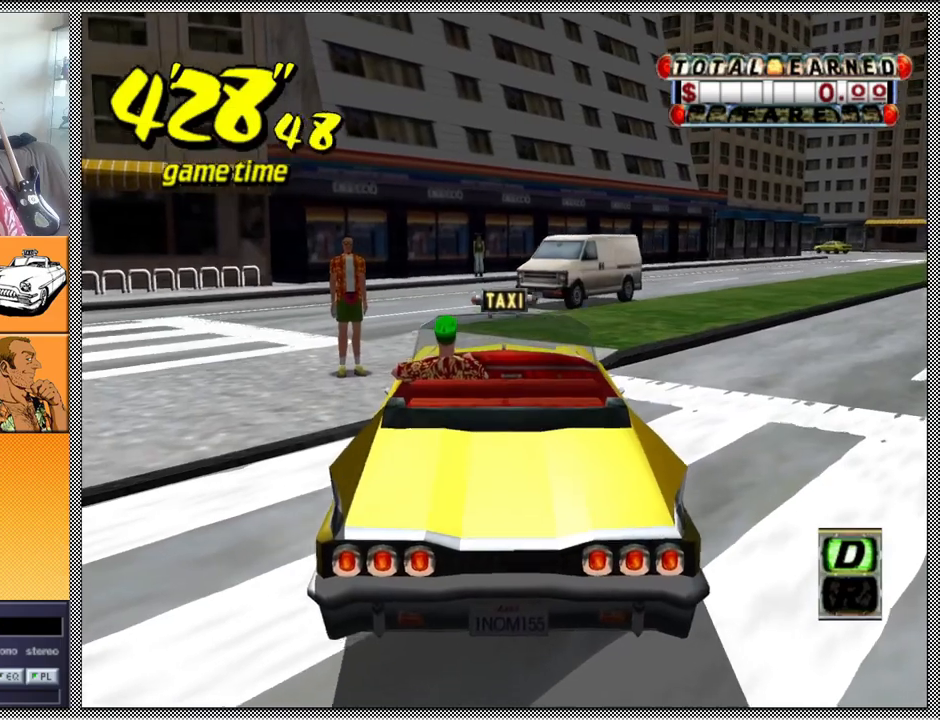
{"buttons": [], "left_stick": "center", "right_stick": "center", "events": [[67, "L1", "up"]]}
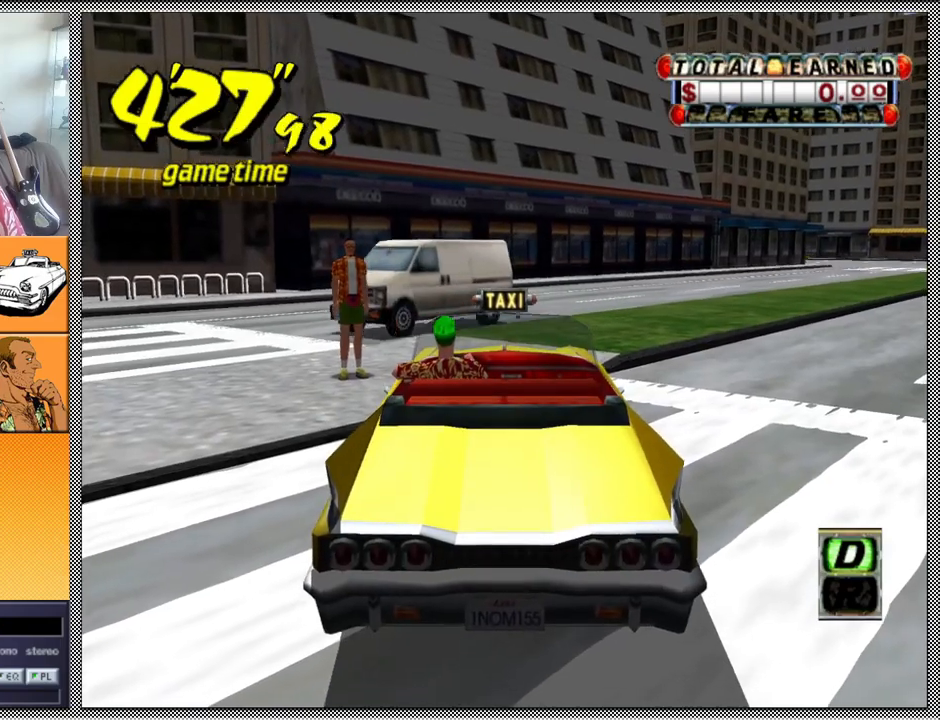
{"buttons": [], "left_stick": "center", "right_stick": "center", "events": [[167, "B", "down"], [333, "B", "up"]]}
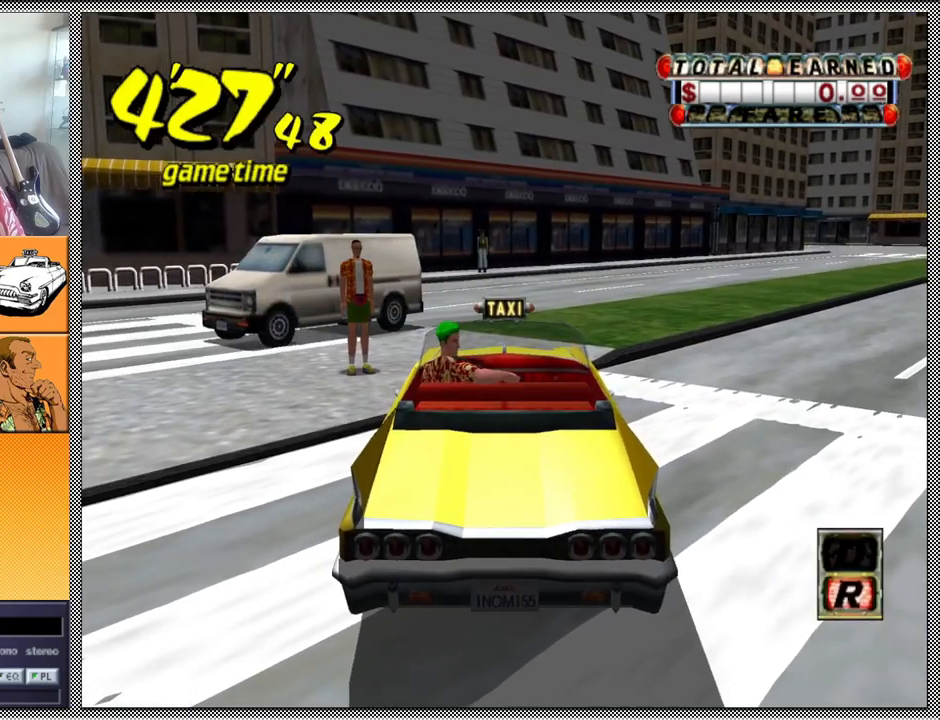
{"buttons": ["A", "B", "Z"], "left_stick": "right", "right_stick": "center", "events": [[67, "B", "down"], [100, "A", "down"], [100, "Z", "down"], [100, "left_stick", "right"]]}
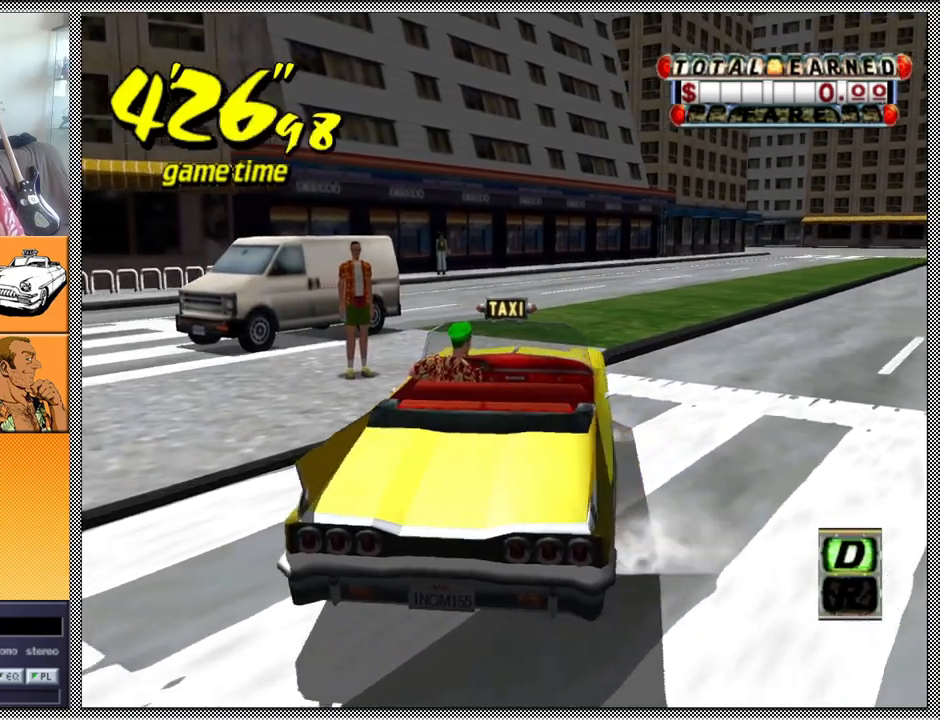
{"buttons": [], "left_stick": "center", "right_stick": "center", "events": [[400, "A", "up"], [433, "B", "up"], [433, "Z", "up"], [433, "left_stick", "center"]]}
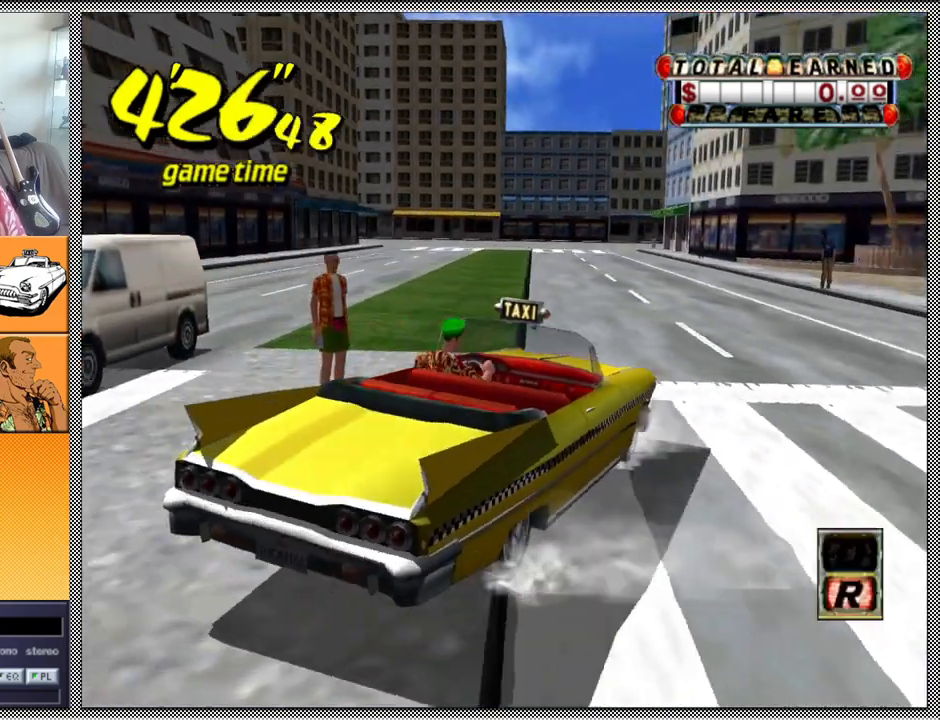
{"buttons": [], "left_stick": "center", "right_stick": "center", "events": []}
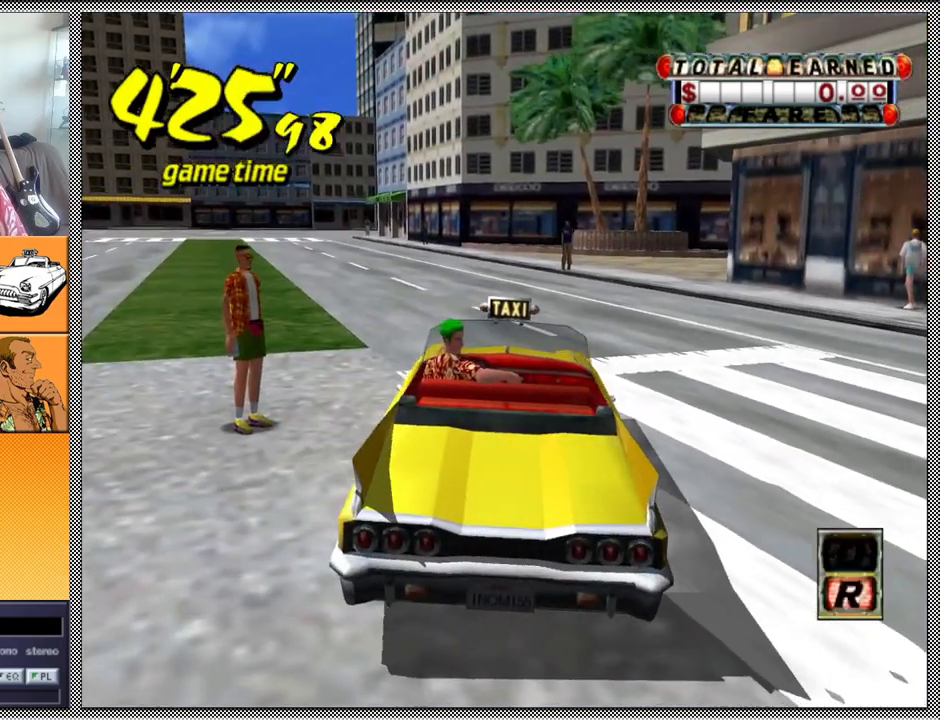
{"buttons": ["Z"], "left_stick": "center", "right_stick": "center", "events": [[67, "A", "down"], [100, "Z", "down"], [200, "A", "up"]]}
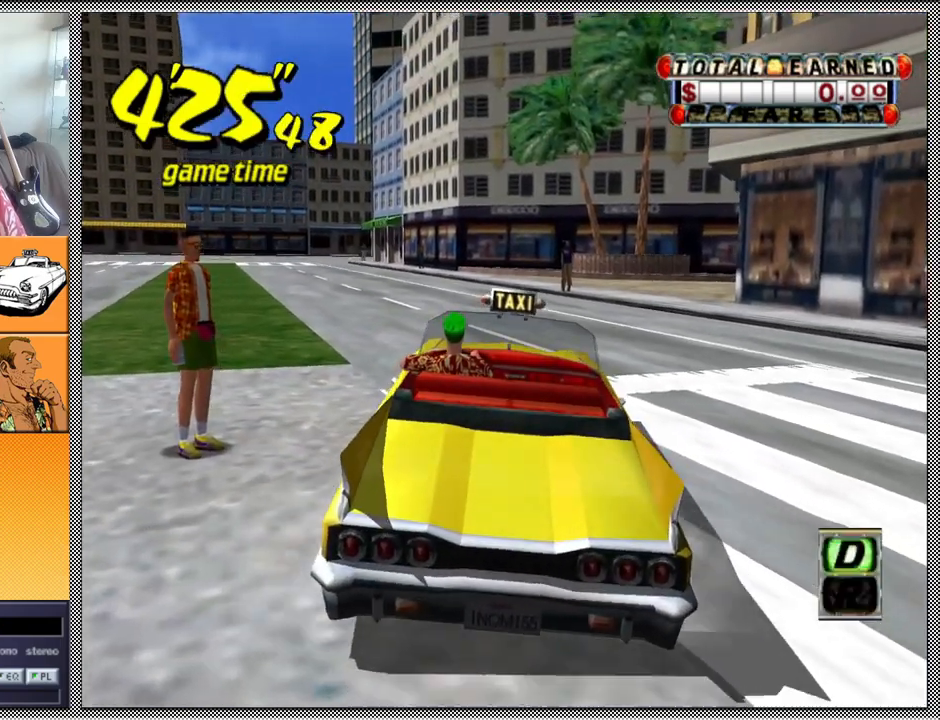
{"buttons": ["Z"], "left_stick": "center", "right_stick": "center", "events": [[67, "Z", "up"], [233, "Z", "down"]]}
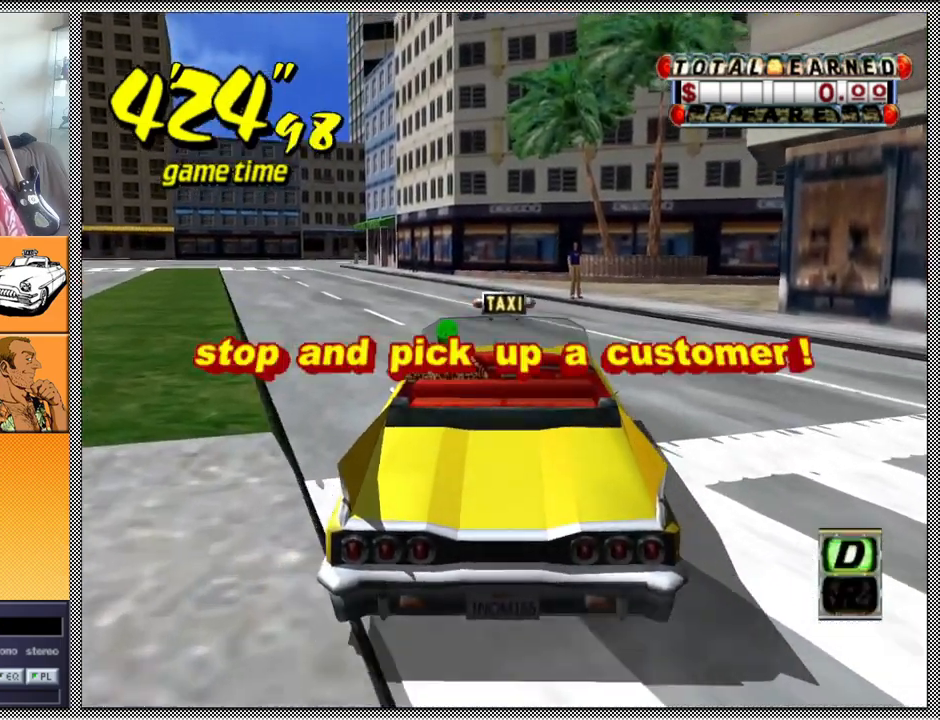
{"buttons": [], "left_stick": "right", "right_stick": "center", "events": [[367, "Z", "up"], [433, "left_stick", "right"]]}
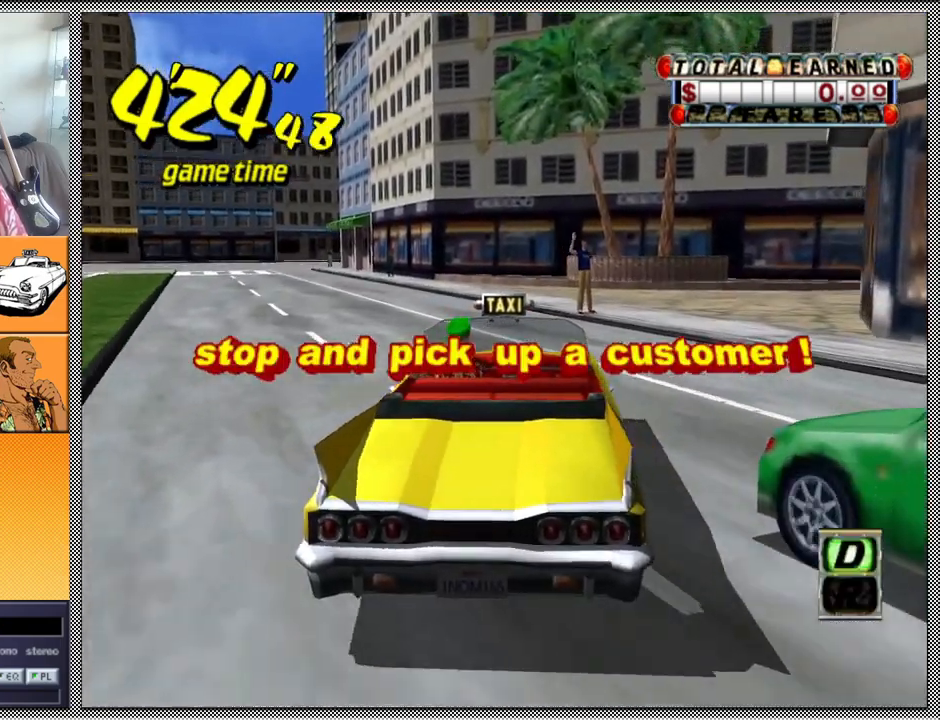
{"buttons": [], "left_stick": "center", "right_stick": "center", "events": [[367, "left_stick", "center"]]}
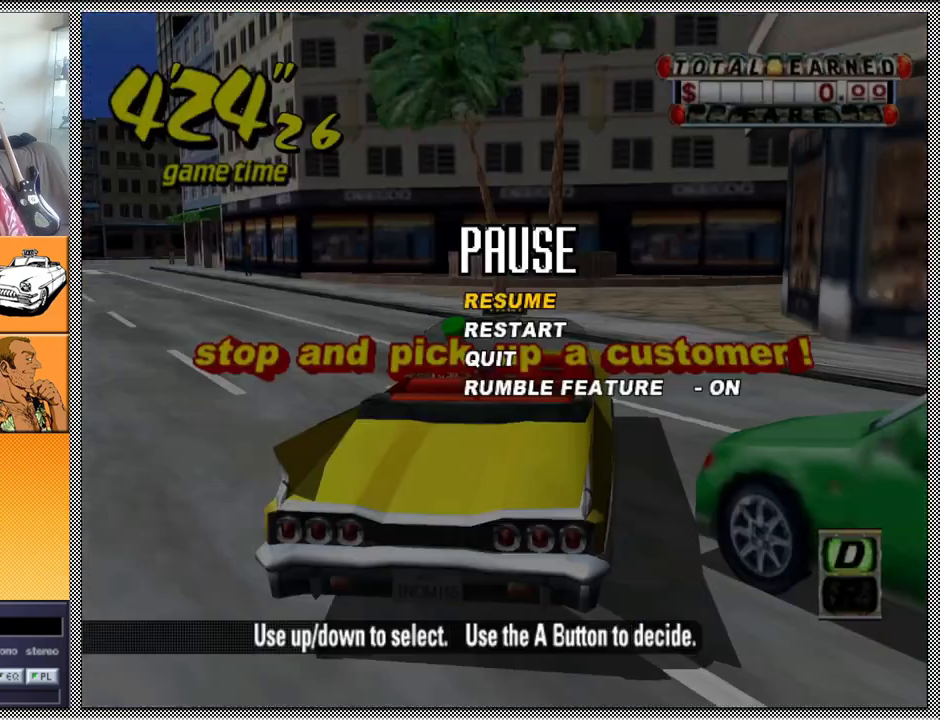
{"buttons": [], "left_stick": "center", "right_stick": "center", "events": []}
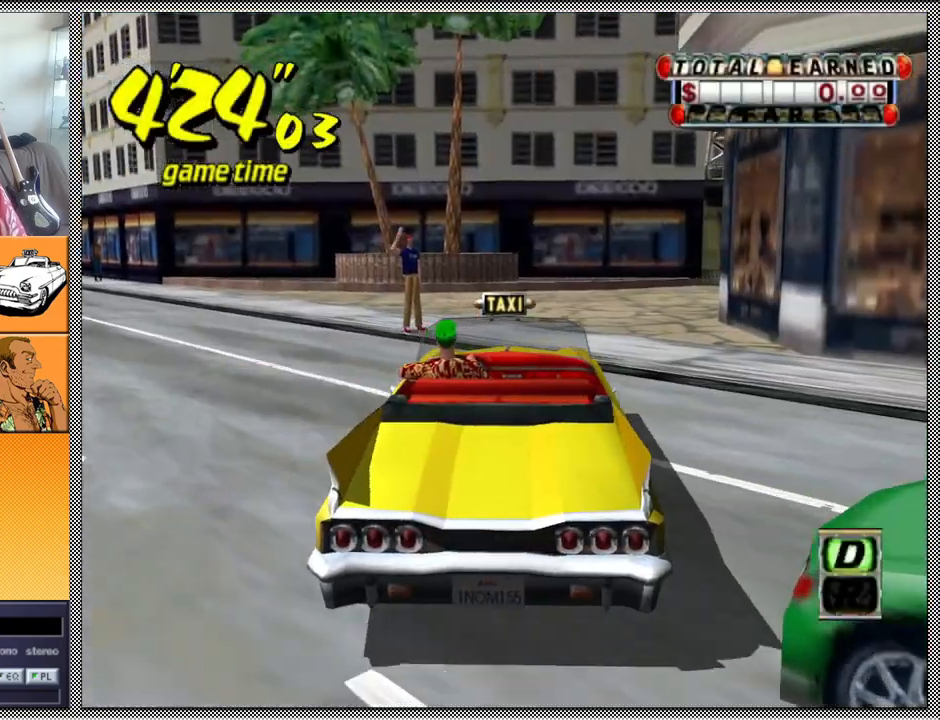
{"buttons": ["Z"], "left_stick": "right", "right_stick": "center", "events": [[200, "Z", "down"], [400, "left_stick", "right"]]}
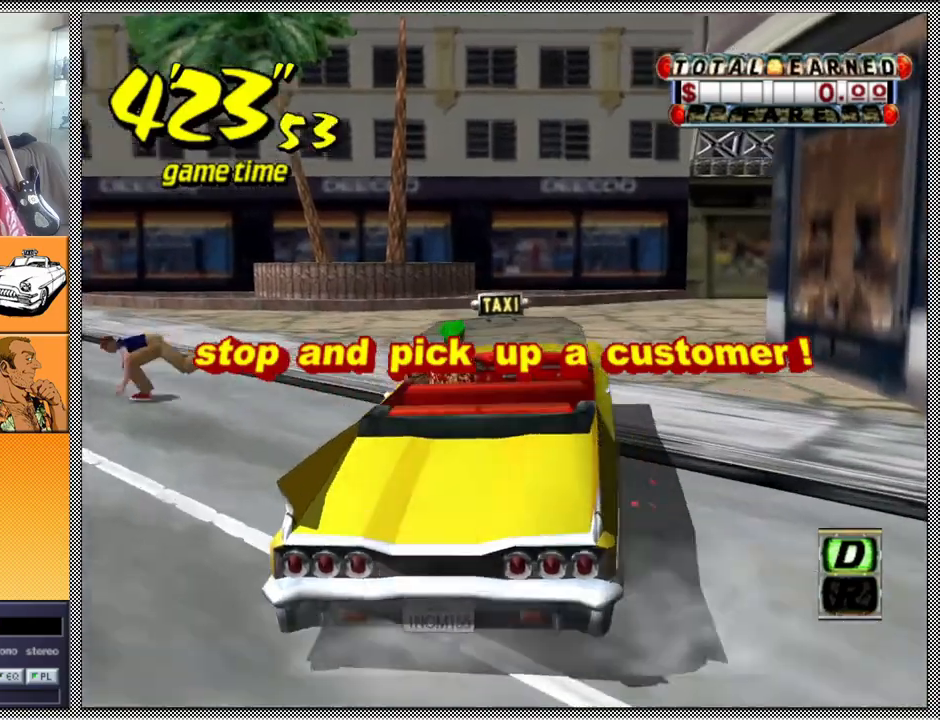
{"buttons": ["Z"], "left_stick": "center", "right_stick": "center", "events": [[133, "Z", "up"], [200, "Z", "down"], [333, "left_stick", "center"]]}
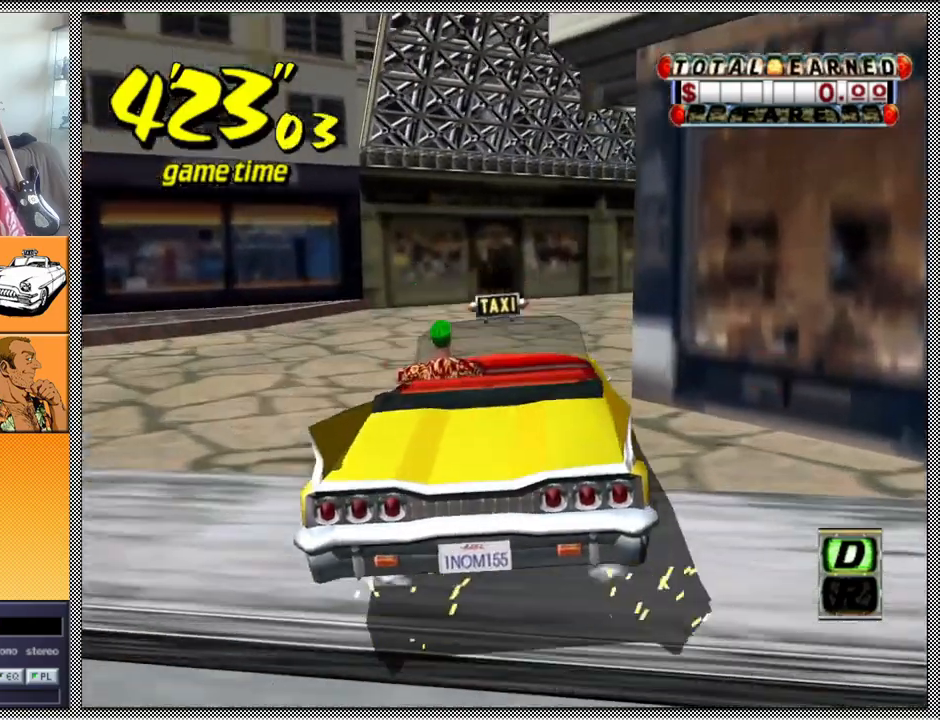
{"buttons": ["Z"], "left_stick": "center", "right_stick": "center", "events": [[33, "Z", "up"], [200, "left_stick", "right"], [267, "Z", "down"], [433, "left_stick", "center"]]}
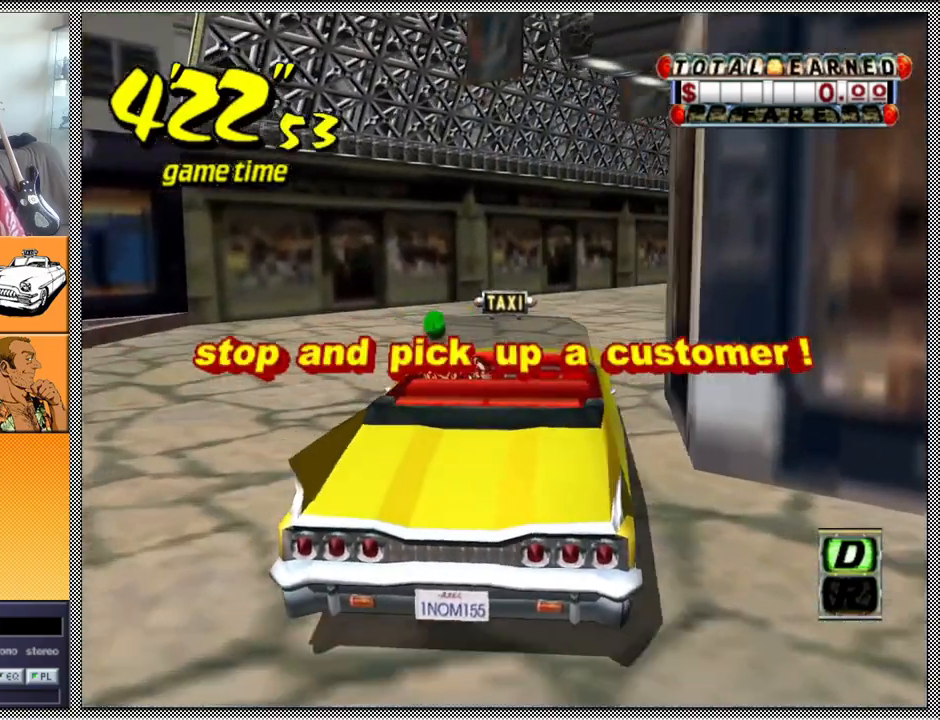
{"buttons": ["Z"], "left_stick": "right", "right_stick": "center", "events": [[400, "left_stick", "right"]]}
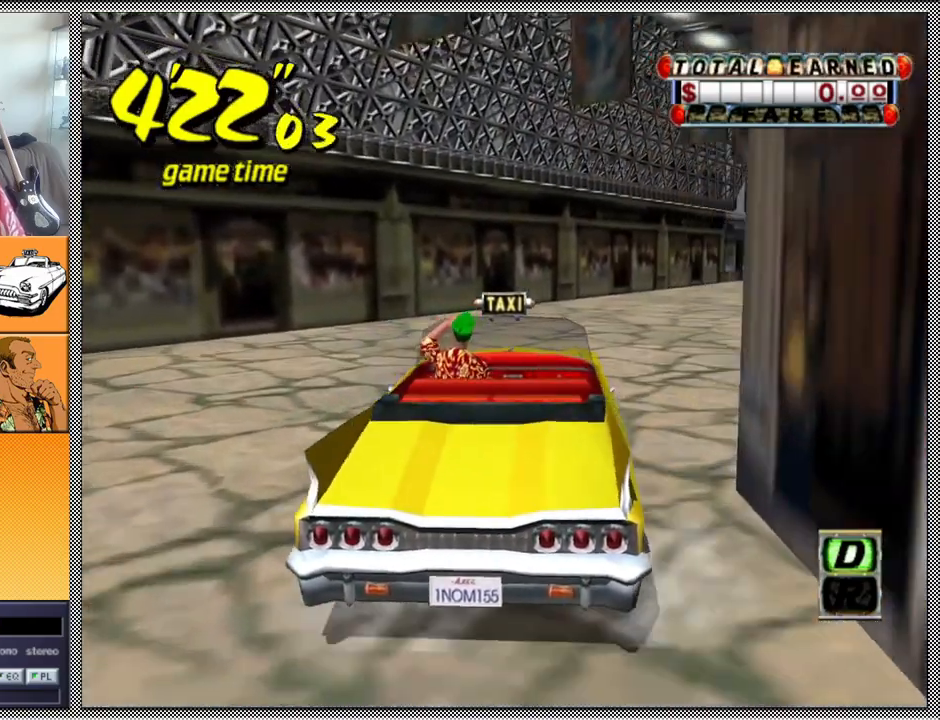
{"buttons": [], "left_stick": "down-right", "right_stick": "center", "events": [[167, "left_stick", "center"], [200, "Z", "up"], [433, "left_stick", "down-right"]]}
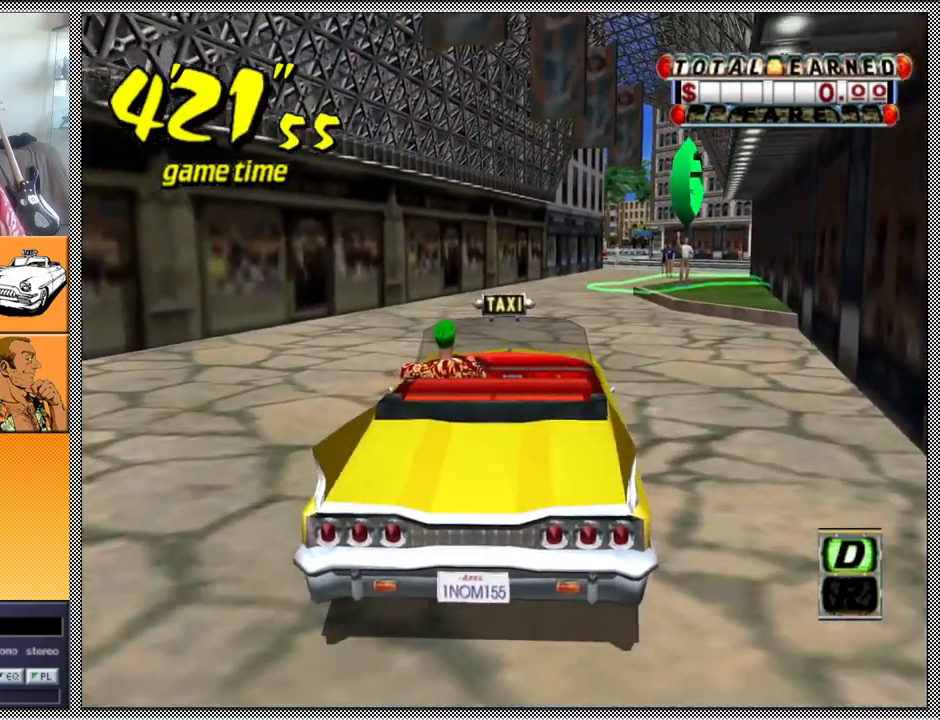
{"buttons": [], "left_stick": "center", "right_stick": "center", "events": [[67, "left_stick", "center"]]}
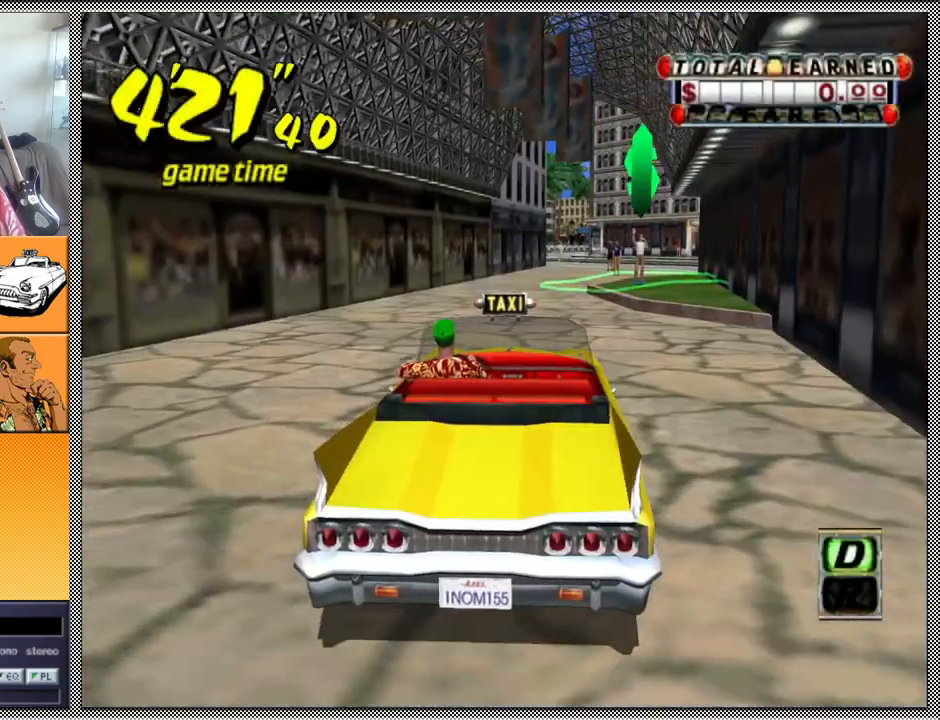
{"buttons": ["L1"], "left_stick": "center", "right_stick": "center", "events": [[167, "left_stick", "right"], [267, "L1", "down"], [333, "left_stick", "center"]]}
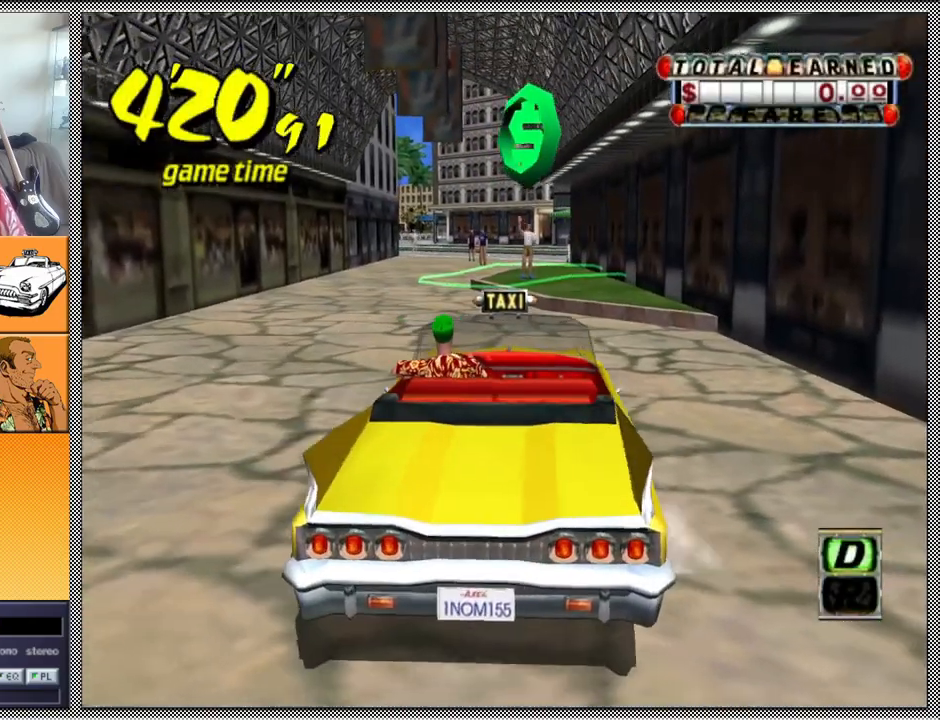
{"buttons": ["Z"], "left_stick": "center", "right_stick": "center", "events": [[433, "L1", "up"], [467, "Z", "down"]]}
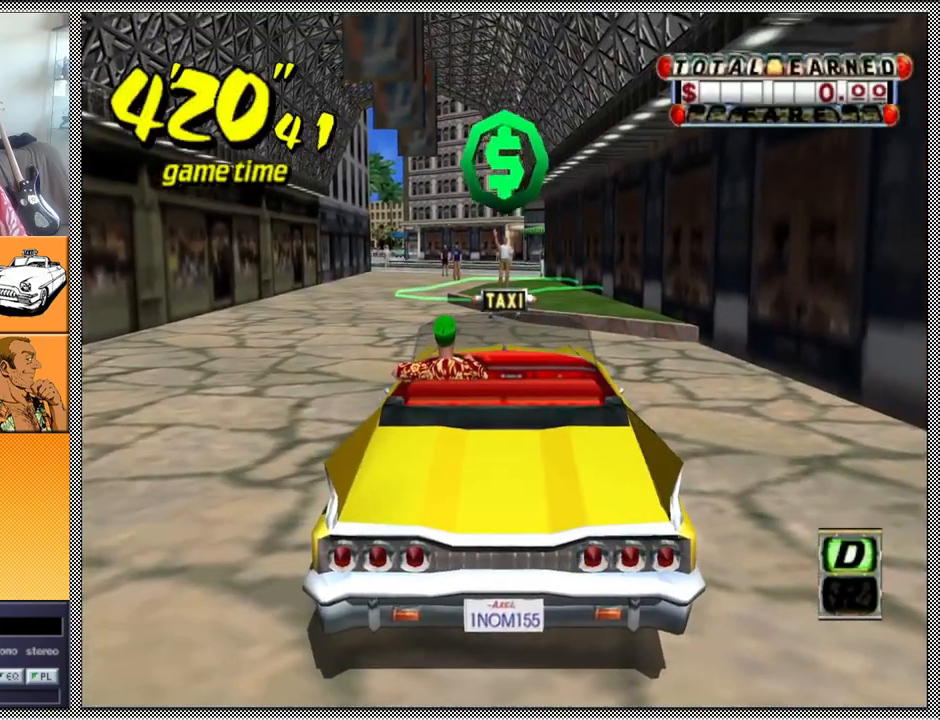
{"buttons": [], "left_stick": "center", "right_stick": "center", "events": [[33, "Z", "up"]]}